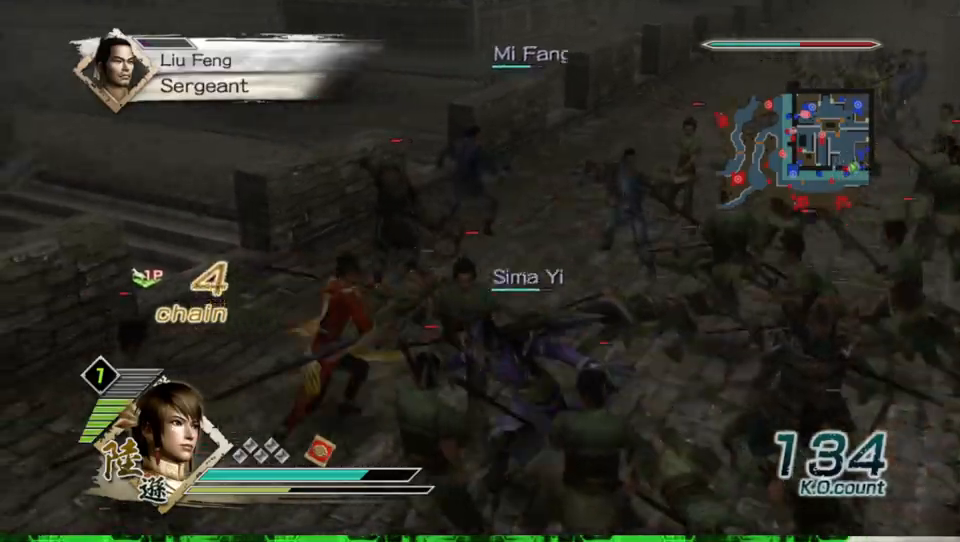
Gameplay with a controller (Xbox layout); each line is a JSON object with the inputs held at the frame after it. "events" lists button and stick changes between this image and that frame as [ms after this image, input, new state], when the widget could be followed in between.
{"buttons": [], "left_stick": "up", "right_stick": "center", "events": [[33, "X", "up"], [67, "X", "down"], [100, "X", "up"], [133, "X", "down"], [167, "X", "up"], [200, "X", "down"], [200, "left_stick", "left"], [233, "X", "up"], [267, "X", "down"], [300, "X", "up"], [333, "X", "down"], [367, "X", "up"], [400, "X", "down"], [400, "left_stick", "up-left"], [433, "X", "up"], [467, "X", "down"], [500, "X", "up"], [500, "left_stick", "up"]]}
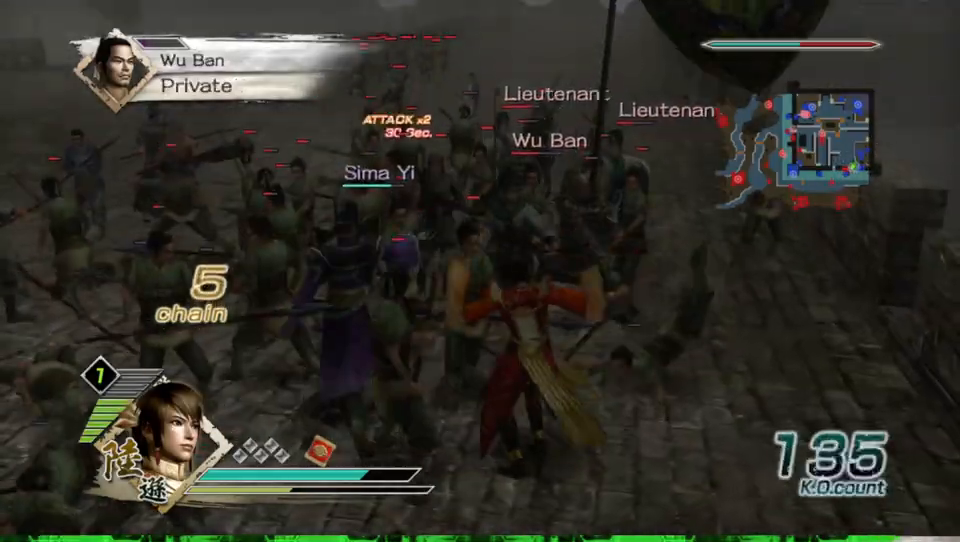
{"buttons": ["X"], "left_stick": "up", "right_stick": "center", "events": [[33, "X", "down"], [67, "X", "up"], [100, "X", "down"], [133, "X", "up"], [167, "X", "down"], [200, "X", "up"], [233, "X", "down"], [267, "X", "up"], [300, "X", "down"], [333, "X", "up"], [367, "X", "down"], [400, "X", "up"], [433, "X", "down"], [467, "X", "up"], [500, "X", "down"]]}
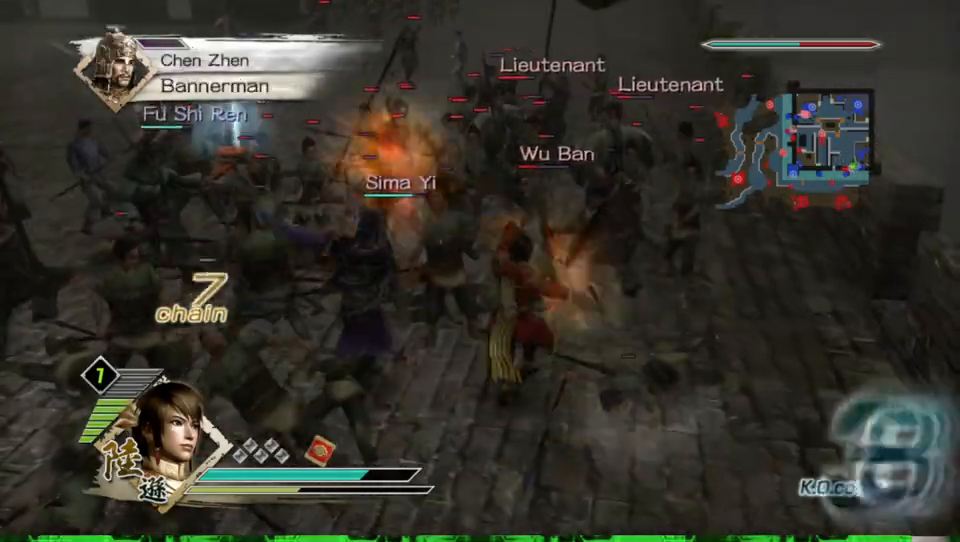
{"buttons": [], "left_stick": "up-left", "right_stick": "center", "events": [[33, "X", "up"], [67, "X", "down"], [100, "X", "up"], [133, "X", "down"], [167, "X", "up"], [200, "X", "down"], [233, "X", "up"], [267, "X", "down"], [300, "X", "up"], [333, "X", "down"], [367, "X", "up"], [400, "X", "down"], [400, "left_stick", "up-left"], [433, "X", "up"], [467, "X", "down"], [500, "X", "up"]]}
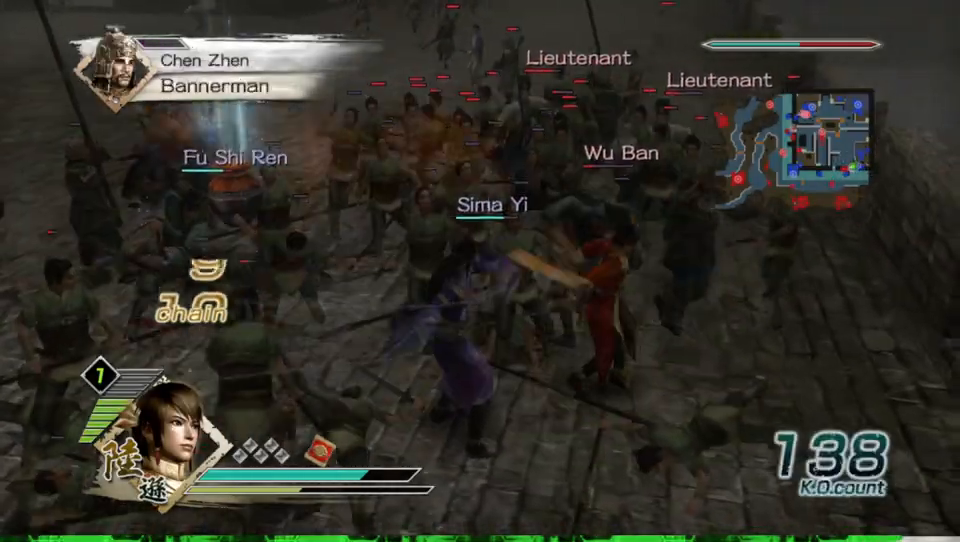
{"buttons": ["X"], "left_stick": "up", "right_stick": "center", "events": [[33, "X", "down"], [67, "X", "up"], [100, "X", "down"], [133, "X", "up"], [167, "X", "down"], [167, "left_stick", "up"], [200, "X", "up"], [233, "X", "down"], [267, "X", "up"], [300, "X", "down"], [333, "X", "up"], [367, "X", "down"], [400, "X", "up"], [433, "X", "down"], [467, "X", "up"], [500, "X", "down"]]}
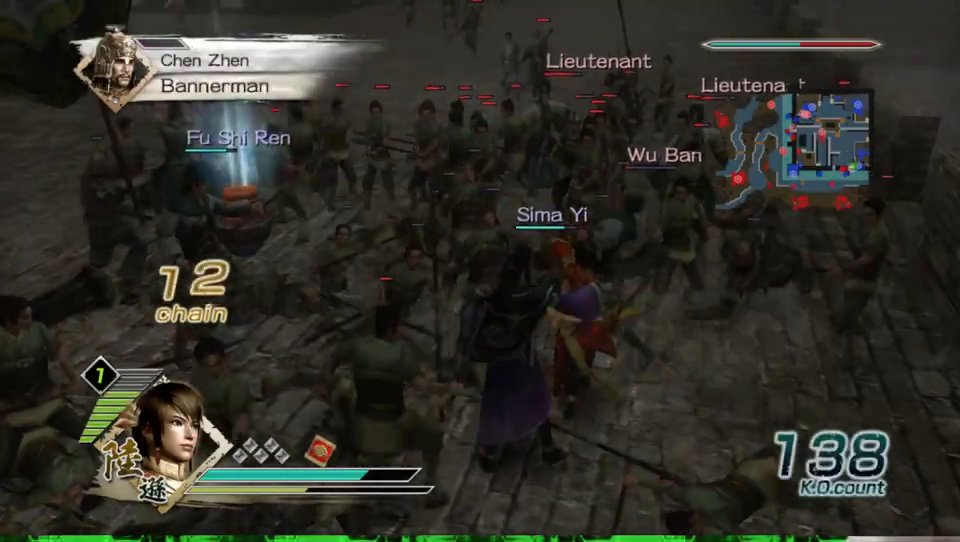
{"buttons": [], "left_stick": "up", "right_stick": "center", "events": [[33, "X", "up"], [67, "X", "down"], [100, "X", "up"], [133, "X", "down"], [200, "X", "up"], [267, "X", "down"], [300, "X", "up"], [333, "X", "down"], [367, "X", "up"], [400, "X", "down"], [467, "X", "up"]]}
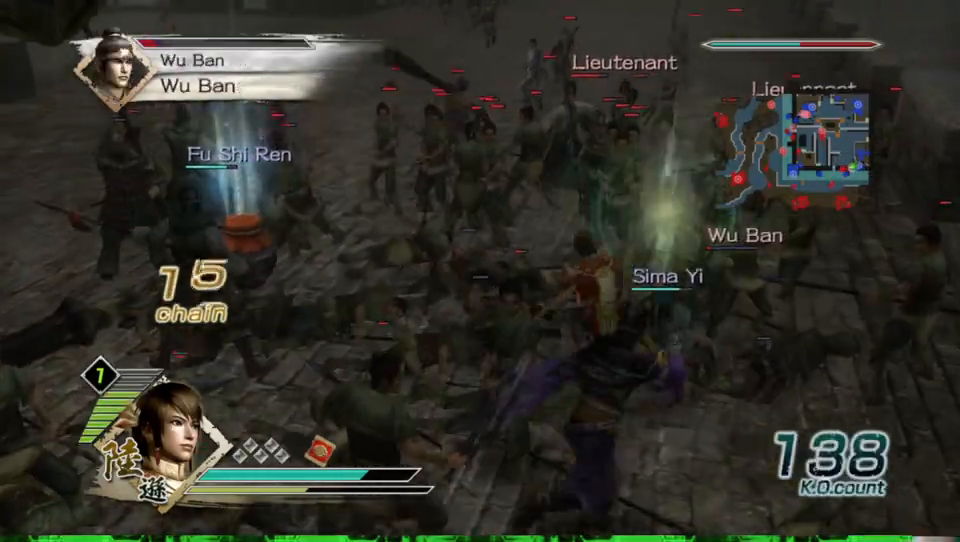
{"buttons": ["Y"], "left_stick": "up-left", "right_stick": "center", "events": [[33, "X", "down"], [33, "left_stick", "up-right"], [100, "X", "up"], [133, "X", "down"], [167, "X", "up"], [200, "X", "down"], [233, "X", "up"], [400, "Y", "down"], [500, "left_stick", "up-left"]]}
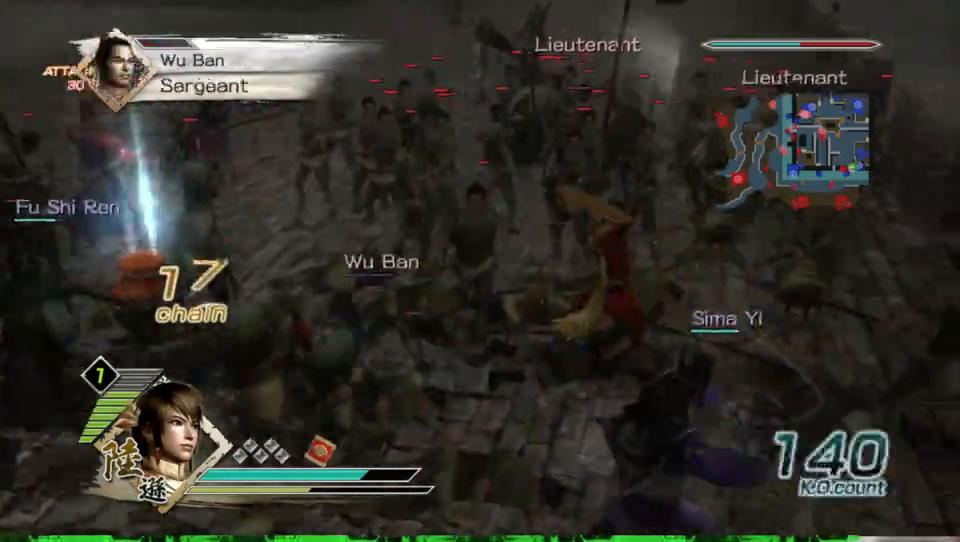
{"buttons": [], "left_stick": "left", "right_stick": "center", "events": [[33, "Y", "up"], [133, "Y", "down"], [133, "left_stick", "down-left"], [267, "Y", "up"], [333, "Y", "down"], [433, "left_stick", "left"], [467, "Y", "up"]]}
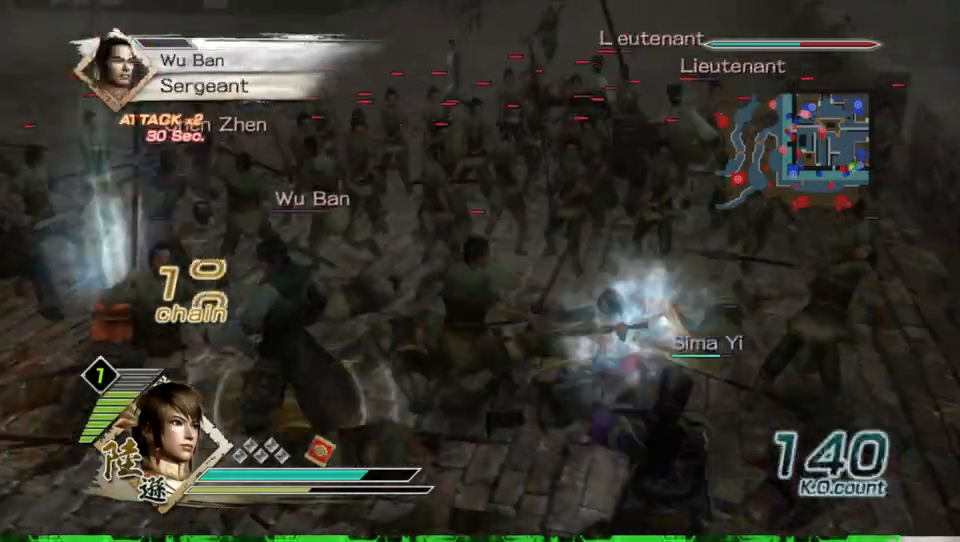
{"buttons": ["Y"], "left_stick": "left", "right_stick": "center", "events": [[33, "Y", "down"], [167, "Y", "up"], [233, "Y", "down"], [400, "Y", "up"], [467, "Y", "down"]]}
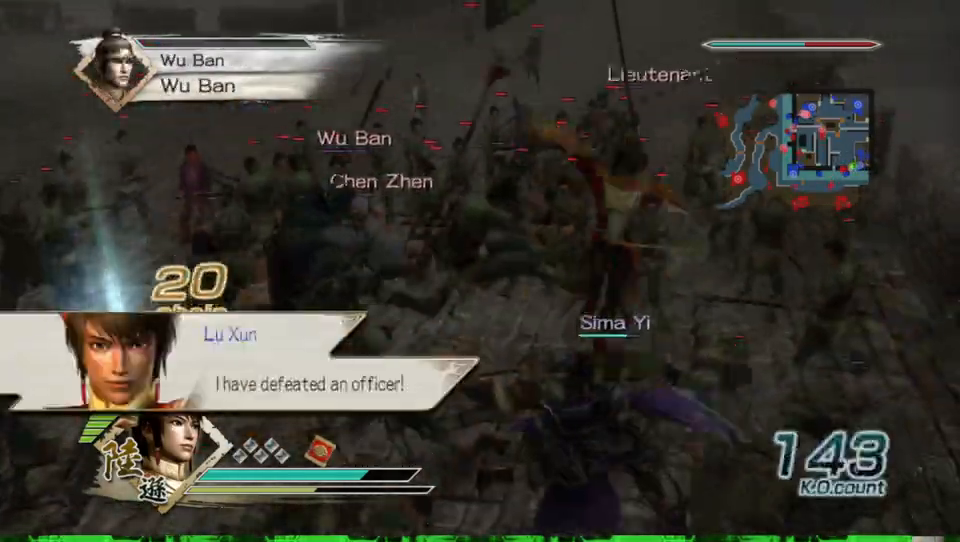
{"buttons": [], "left_stick": "left", "right_stick": "center", "events": [[100, "Y", "up"], [167, "Y", "down"], [300, "Y", "up"]]}
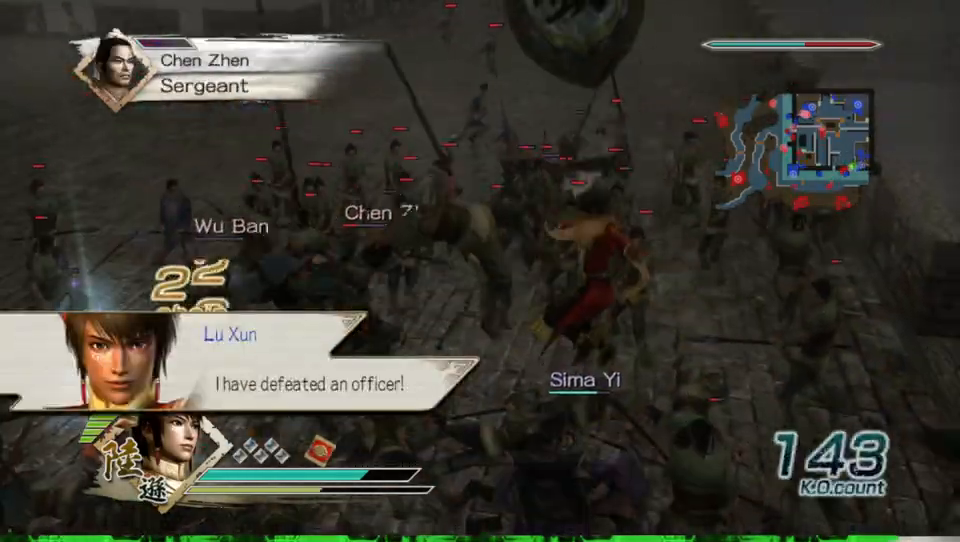
{"buttons": [], "left_stick": "up", "right_stick": "center", "events": [[33, "left_stick", "center"], [33, "right_stick", "right"], [433, "right_stick", "center"], [467, "left_stick", "up"]]}
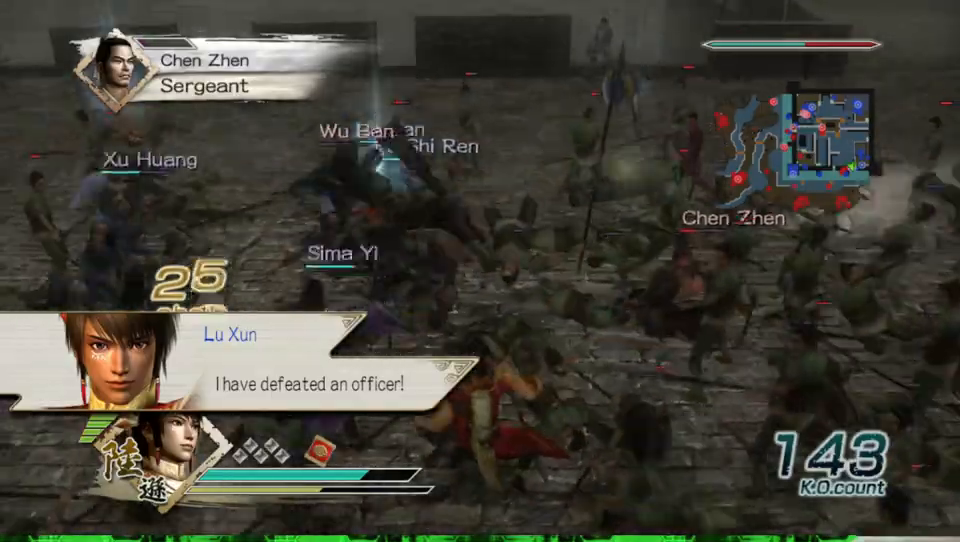
{"buttons": [], "left_stick": "up-right", "right_stick": "center", "events": [[133, "left_stick", "up-right"]]}
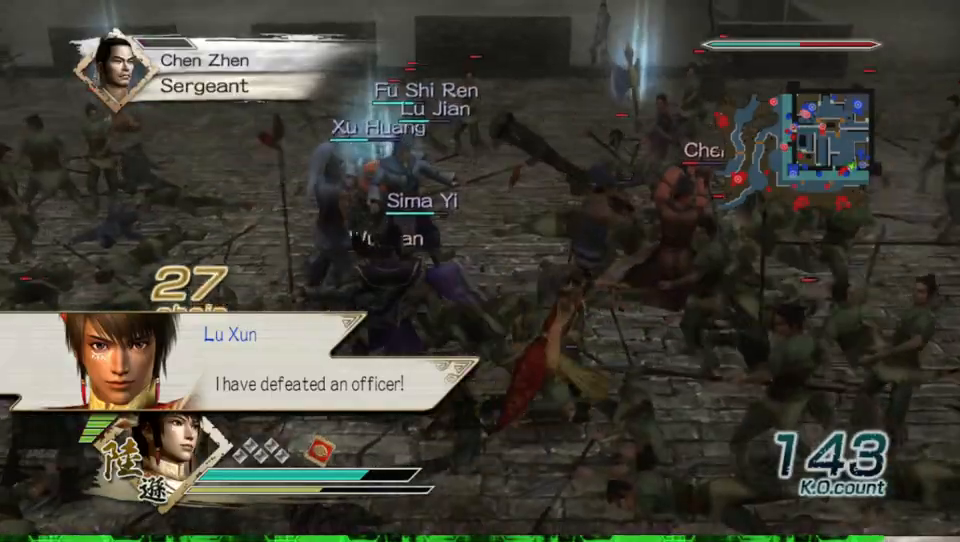
{"buttons": [], "left_stick": "up", "right_stick": "center", "events": [[100, "X", "down"], [133, "X", "up"], [200, "X", "down"], [233, "X", "up"], [267, "left_stick", "up"], [300, "X", "down"], [333, "X", "up"], [367, "X", "down"], [400, "X", "up"], [467, "X", "down"], [500, "X", "up"]]}
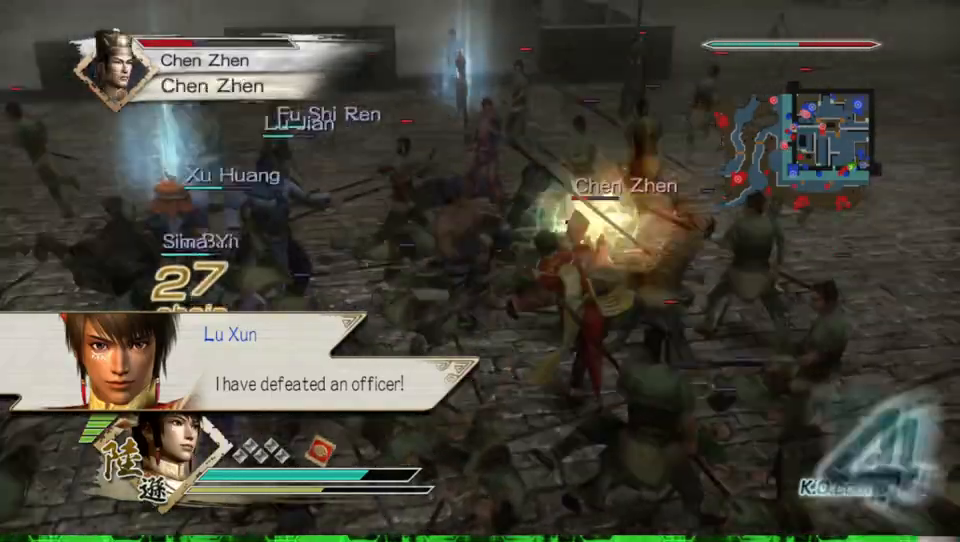
{"buttons": ["Y"], "left_stick": "up", "right_stick": "center", "events": [[67, "X", "down"], [100, "X", "up"], [133, "X", "down"], [167, "X", "up"], [267, "X", "down"], [300, "X", "up"], [333, "X", "down"], [367, "X", "up"], [467, "Y", "down"]]}
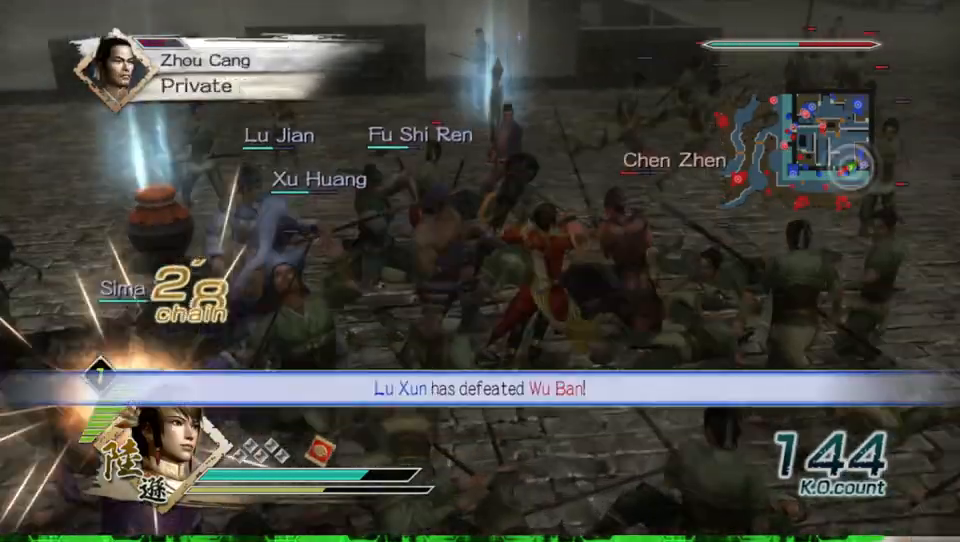
{"buttons": [], "left_stick": "up-right", "right_stick": "center", "events": [[100, "Y", "up"], [167, "Y", "down"], [167, "left_stick", "up-right"], [300, "Y", "up"], [400, "Y", "down"], [500, "Y", "up"]]}
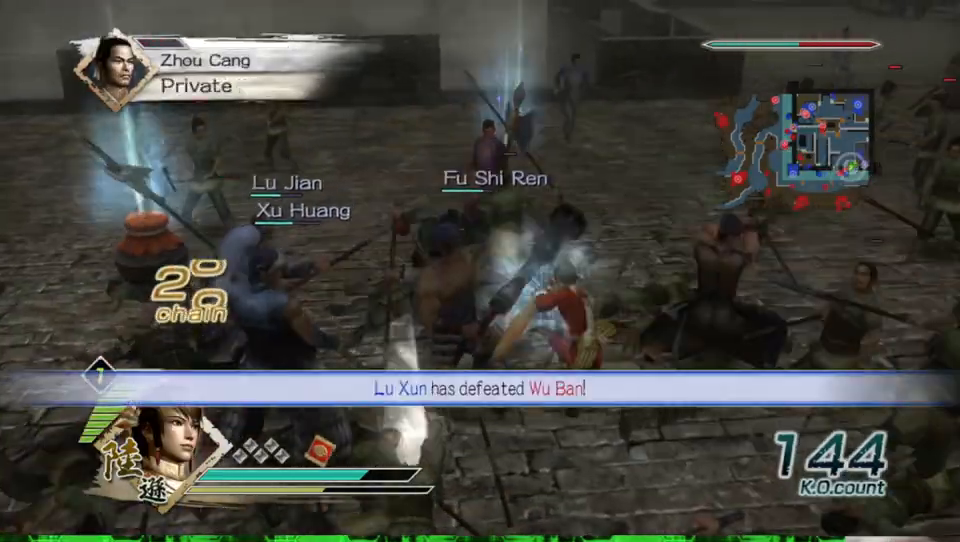
{"buttons": [], "left_stick": "right", "right_stick": "center", "events": [[100, "Y", "down"], [133, "left_stick", "right"], [233, "Y", "up"], [300, "Y", "down"], [433, "Y", "up"]]}
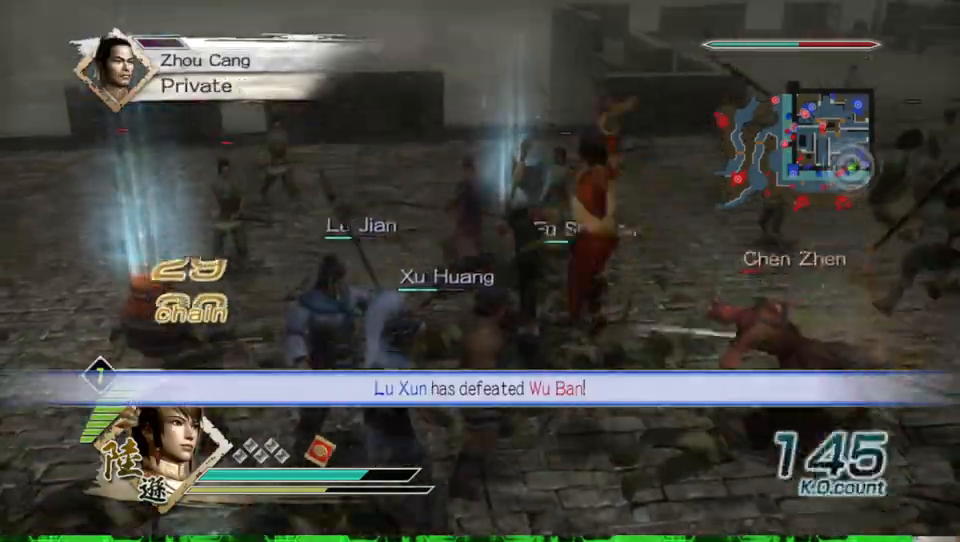
{"buttons": ["Y"], "left_stick": "right", "right_stick": "center", "events": [[33, "Y", "down"], [167, "Y", "up"], [233, "Y", "down"], [367, "Y", "up"], [433, "Y", "down"]]}
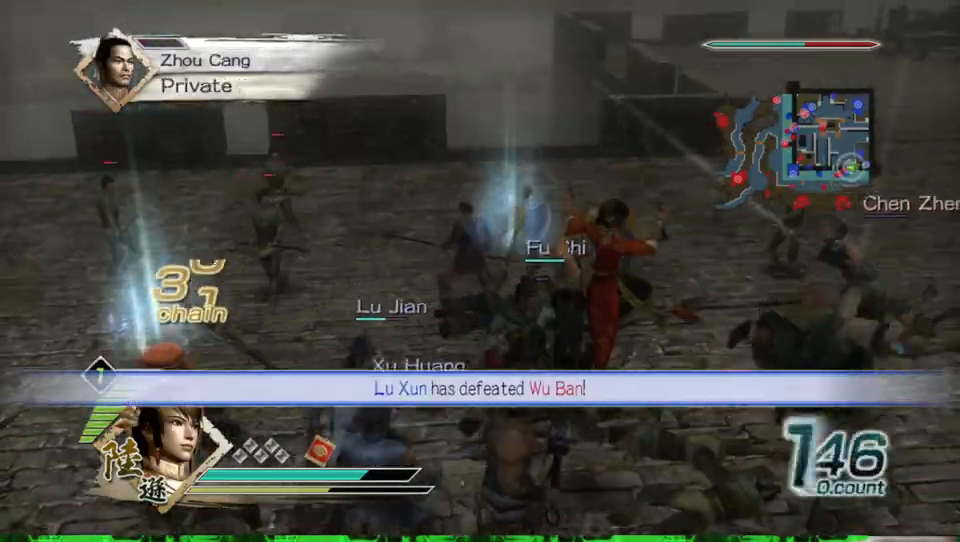
{"buttons": [], "left_stick": "right", "right_stick": "left", "events": [[67, "Y", "up"], [133, "Y", "down"], [233, "Y", "up"], [400, "right_stick", "up-left"], [467, "right_stick", "left"]]}
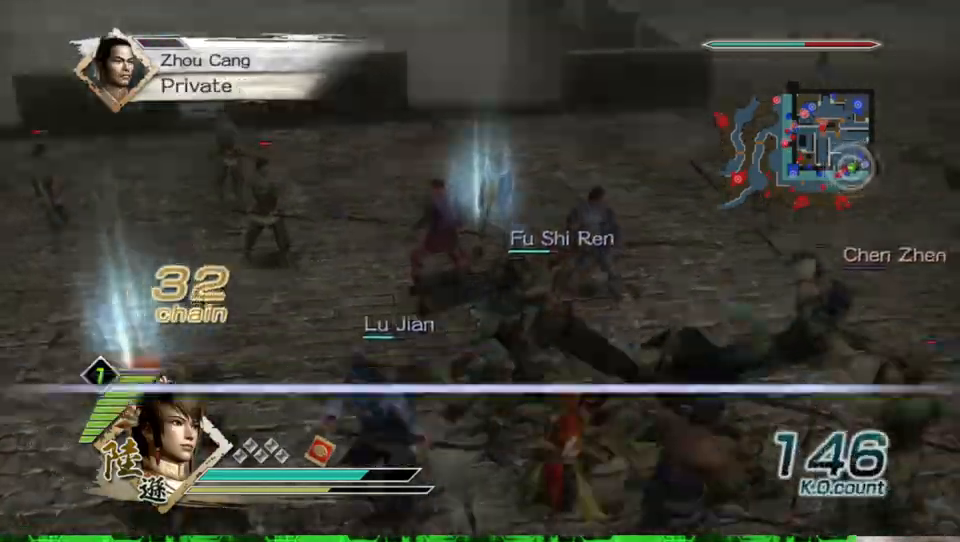
{"buttons": [], "left_stick": "up", "right_stick": "center", "events": [[33, "left_stick", "up-right"], [133, "left_stick", "up"], [233, "right_stick", "center"]]}
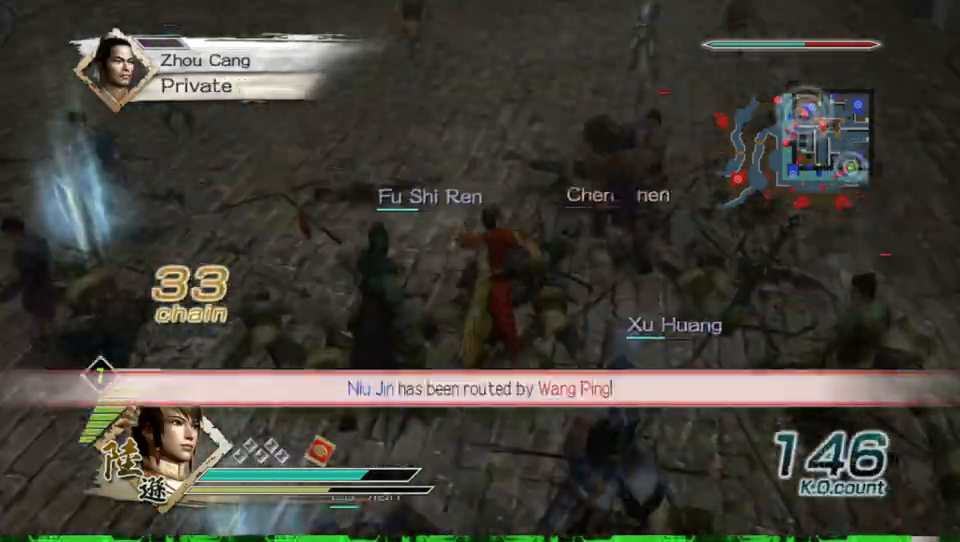
{"buttons": [], "left_stick": "left", "right_stick": "right", "events": [[33, "X", "down"], [67, "X", "up"], [367, "left_stick", "left"], [400, "right_stick", "right"]]}
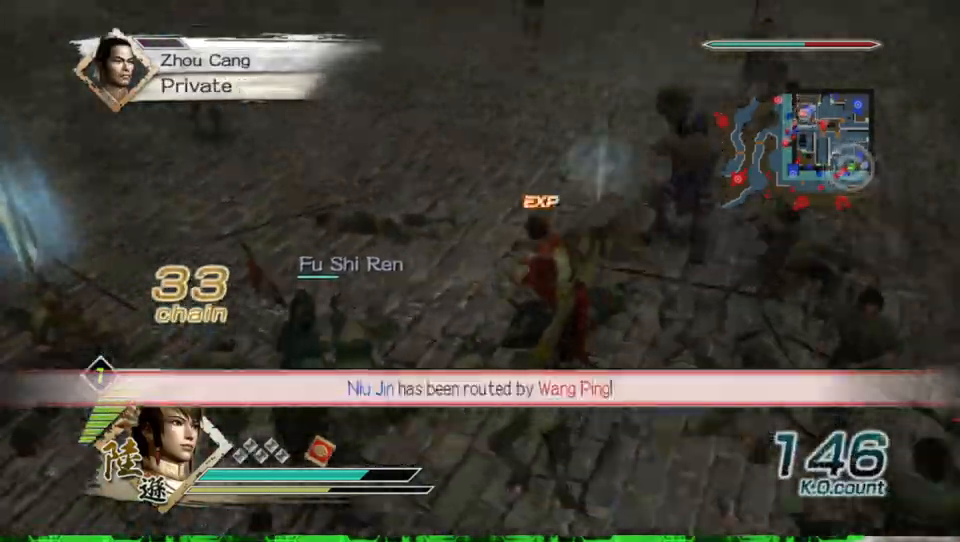
{"buttons": [], "left_stick": "up", "right_stick": "center", "events": [[167, "left_stick", "up-left"], [267, "right_stick", "center"], [300, "left_stick", "up"]]}
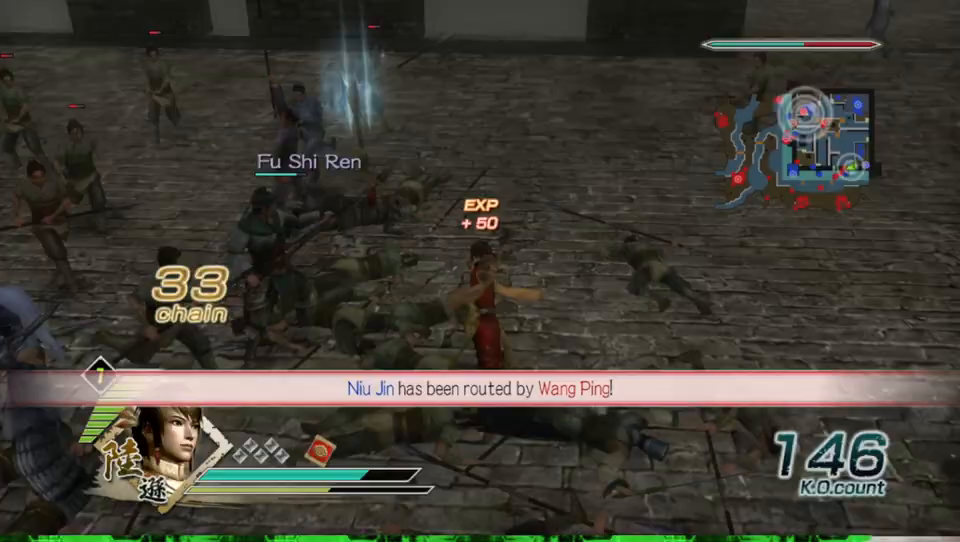
{"buttons": [], "left_stick": "left", "right_stick": "right", "events": [[433, "left_stick", "left"], [467, "right_stick", "right"]]}
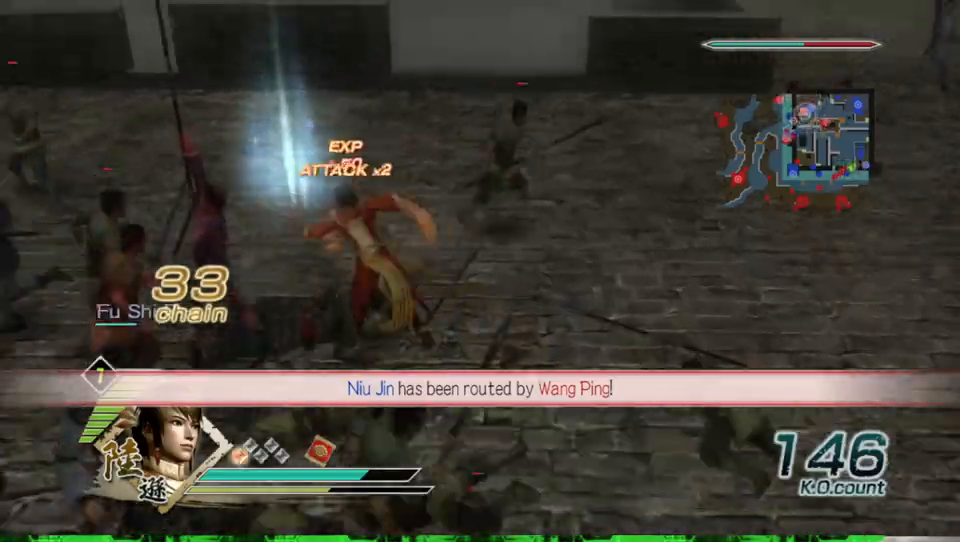
{"buttons": [], "left_stick": "up-left", "right_stick": "center", "events": [[267, "left_stick", "up-left"], [367, "left_stick", "up"], [367, "right_stick", "center"], [467, "left_stick", "up-left"]]}
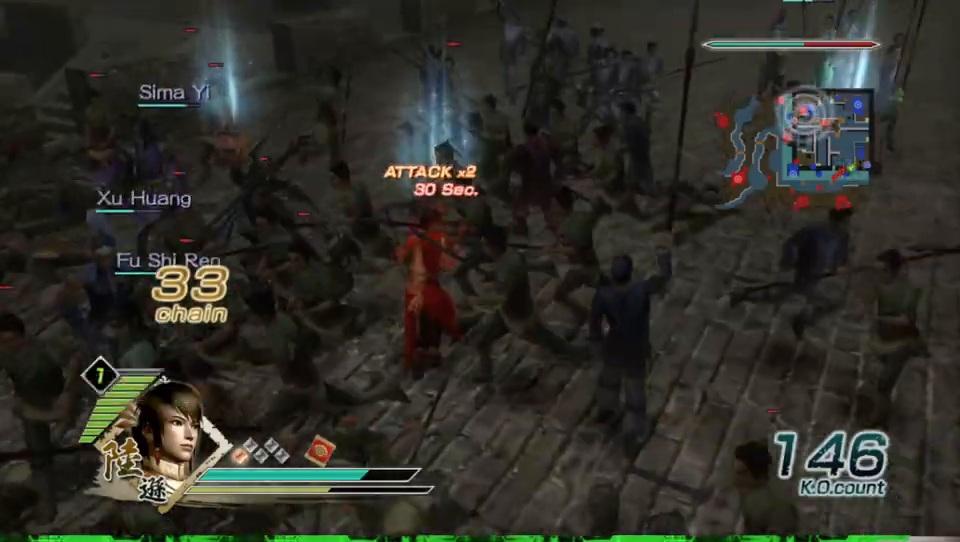
{"buttons": [], "left_stick": "left", "right_stick": "center", "events": [[100, "left_stick", "up"], [433, "left_stick", "left"]]}
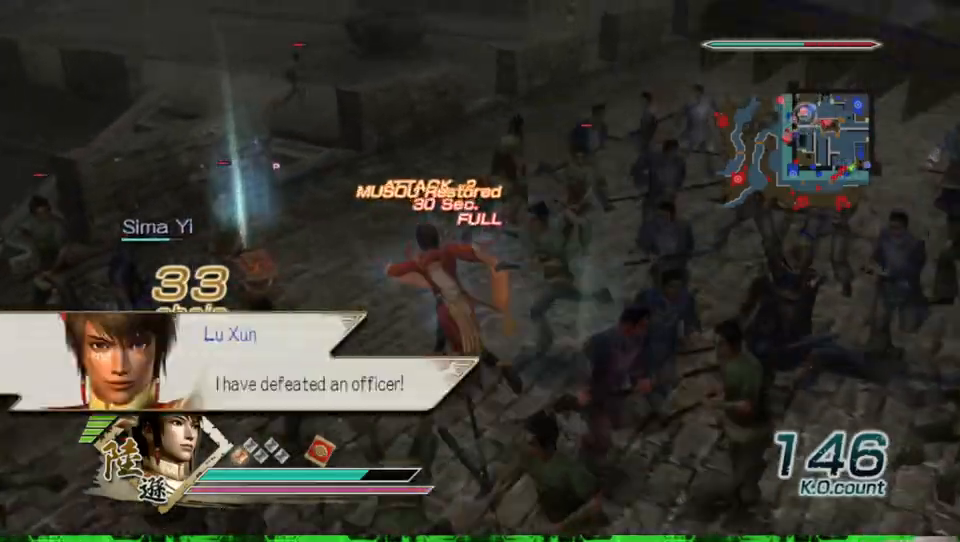
{"buttons": [], "left_stick": "right", "right_stick": "center", "events": [[267, "left_stick", "right"]]}
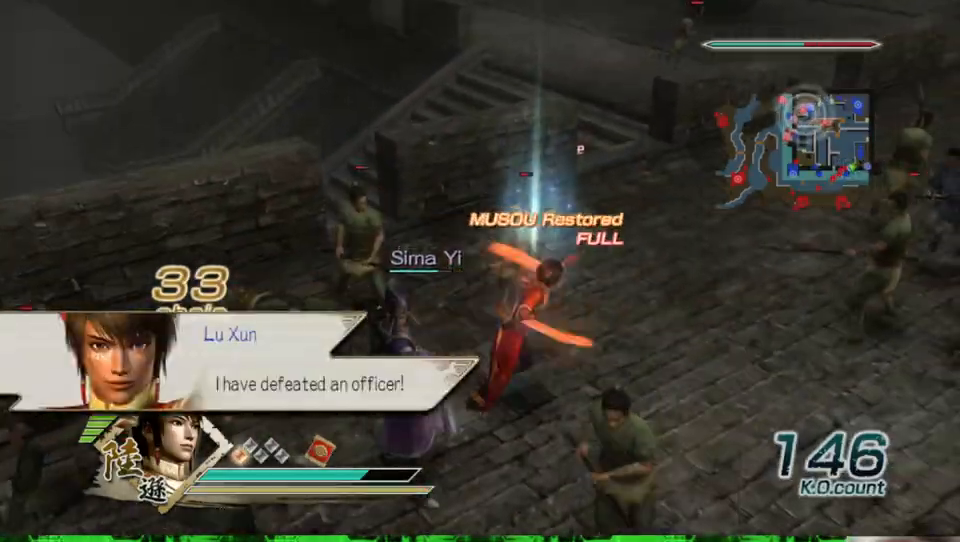
{"buttons": [], "left_stick": "right", "right_stick": "center", "events": [[67, "left_stick", "up"], [333, "left_stick", "right"]]}
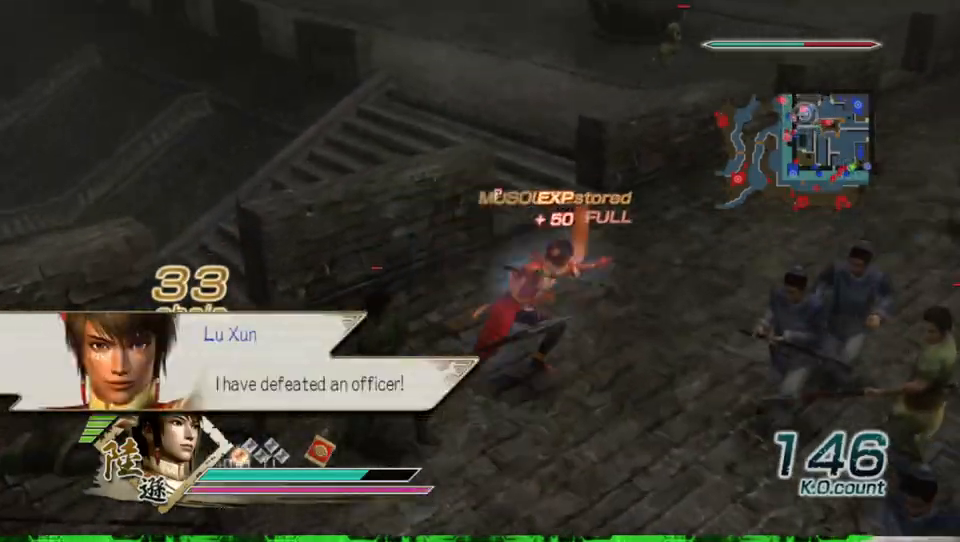
{"buttons": [], "left_stick": "up", "right_stick": "center", "events": [[33, "right_stick", "left"], [300, "left_stick", "up"], [333, "right_stick", "center"]]}
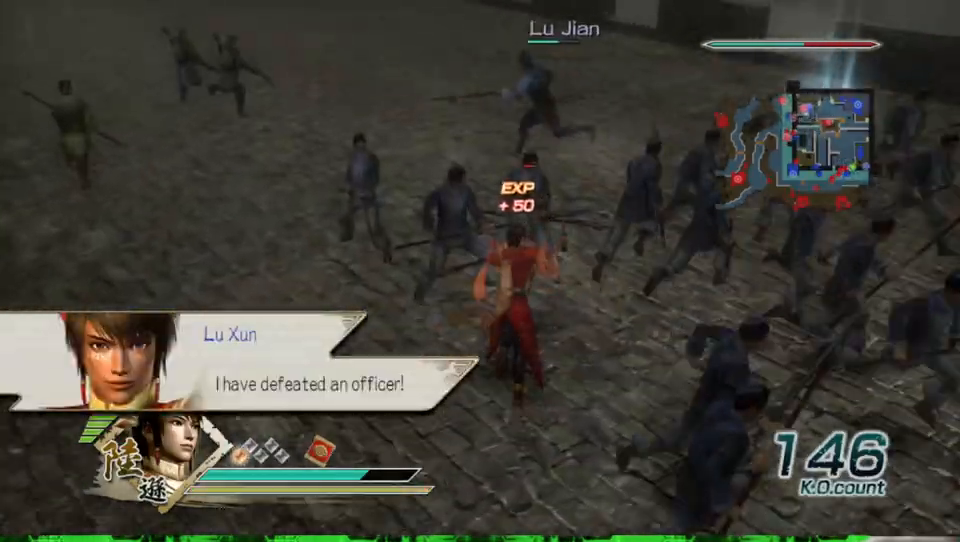
{"buttons": [], "left_stick": "up-right", "right_stick": "center", "events": [[33, "left_stick", "up-right"]]}
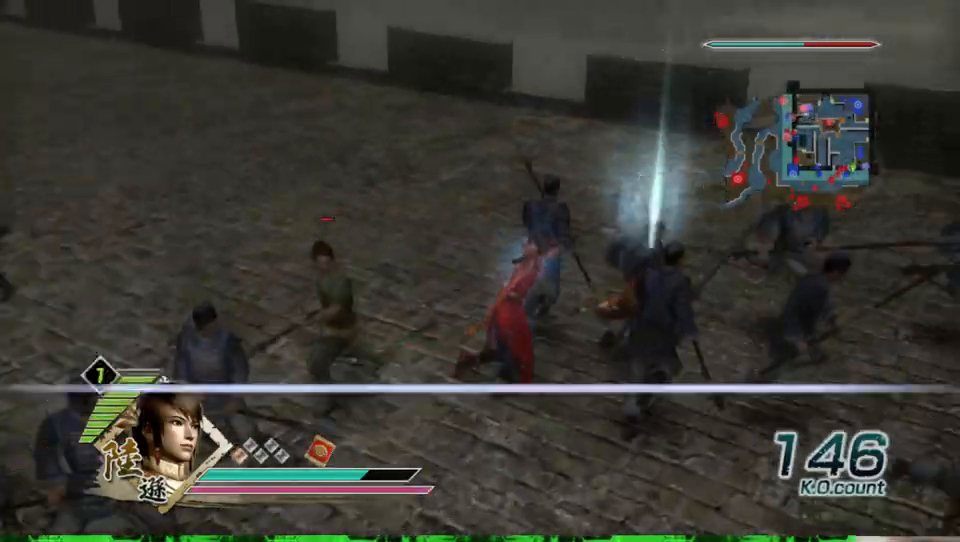
{"buttons": [], "left_stick": "left", "right_stick": "right", "events": [[100, "left_stick", "up"], [300, "left_stick", "left"], [300, "right_stick", "right"]]}
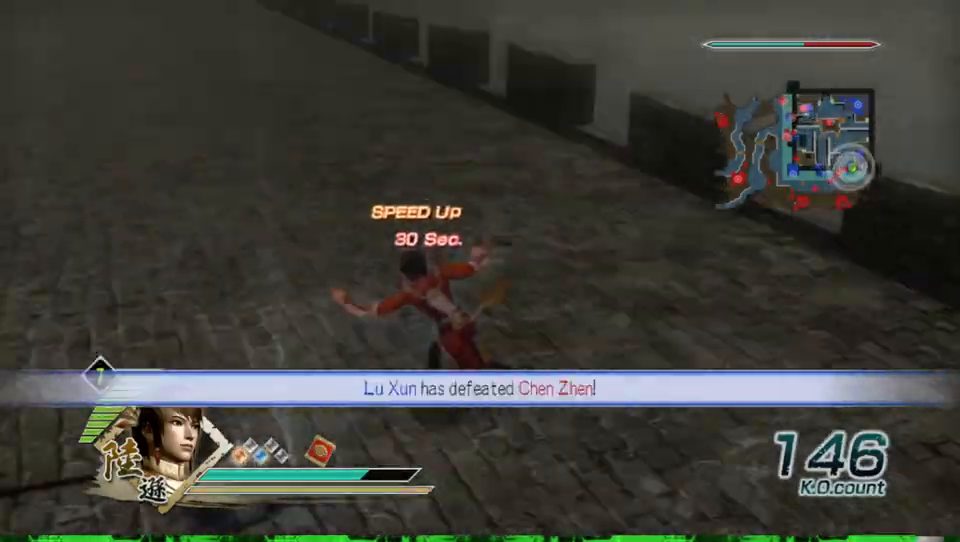
{"buttons": [], "left_stick": "up", "right_stick": "center", "events": [[167, "left_stick", "up-left"], [267, "right_stick", "center"], [433, "left_stick", "up"]]}
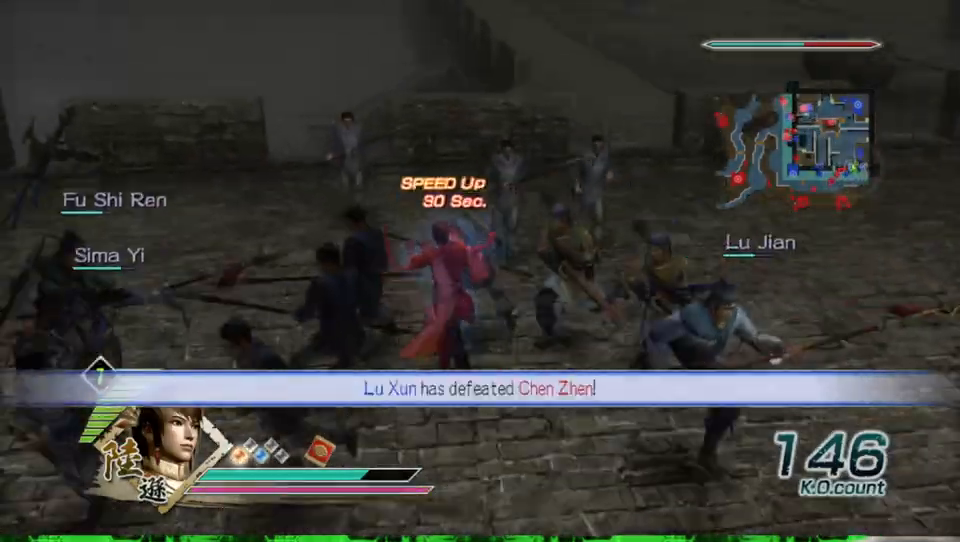
{"buttons": [], "left_stick": "up", "right_stick": "center", "events": []}